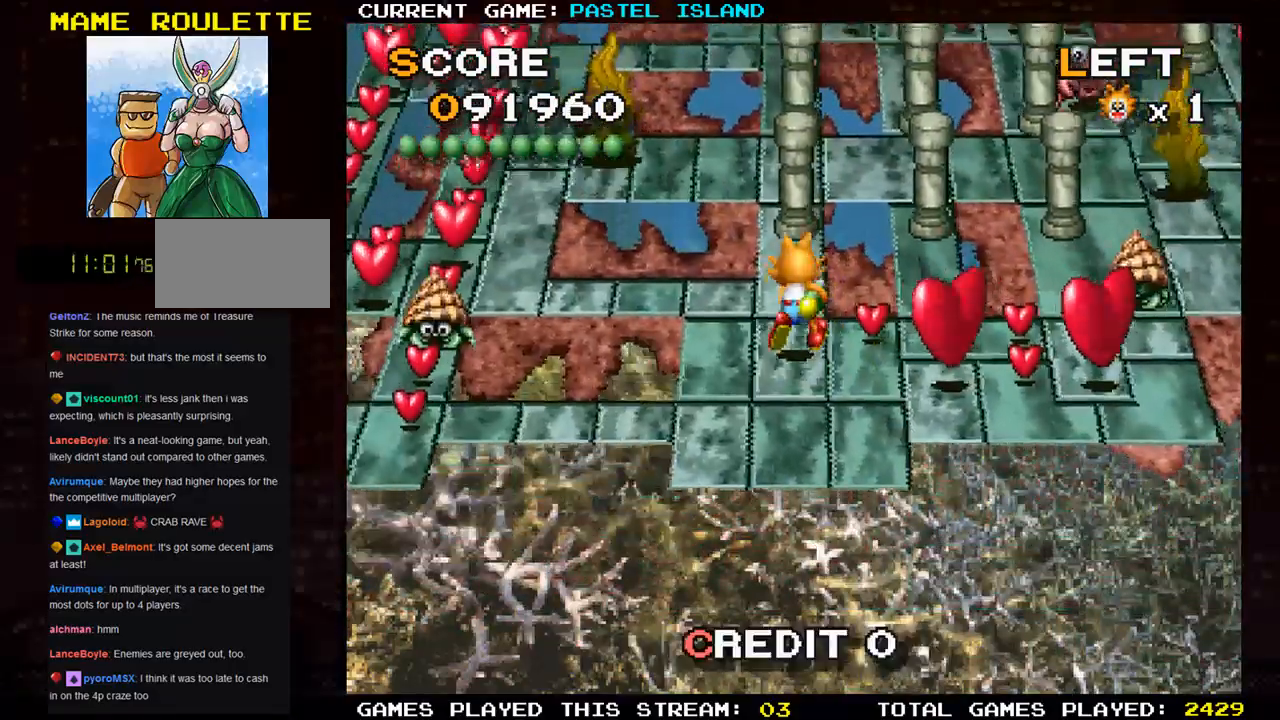
Gameplay with a controller (arcade stick); each line is a JSON object with the inputs held at the frame after it. "events" lists button and stick changes between this image and that frame as [ms after this image, input, new state], when the widget could be followed in between. Not read: L3 R3.
{"buttons": [], "left_stick": "down", "events": [[400, "left_stick", "down"]]}
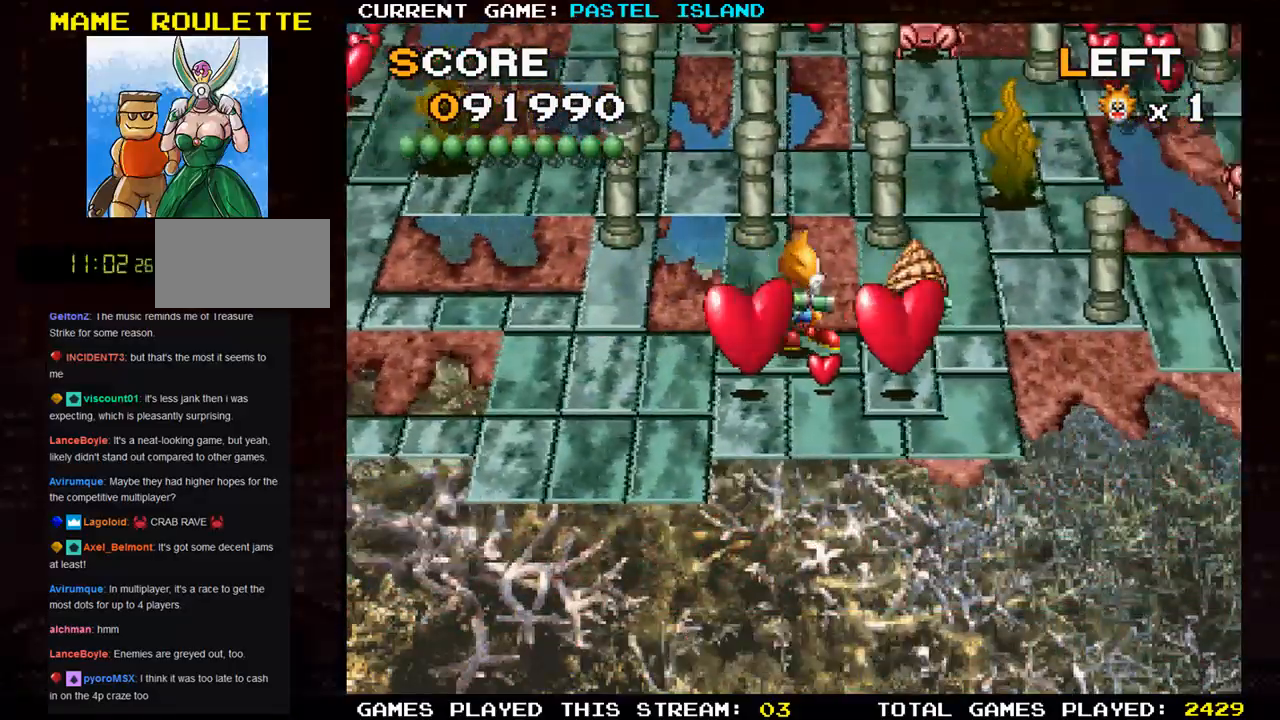
{"buttons": [], "left_stick": "right", "events": [[133, "left_stick", "center"], [250, "left_stick", "left"], [400, "left_stick", "center"], [500, "left_stick", "right"]]}
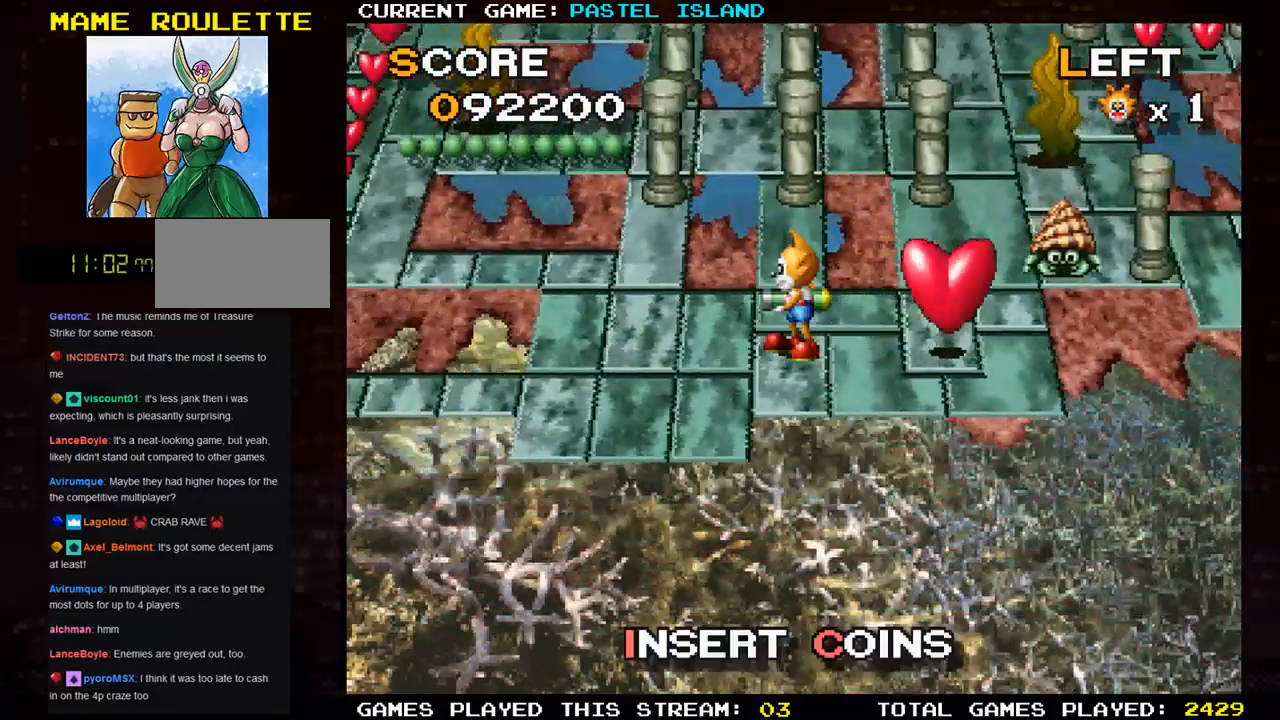
{"buttons": [], "left_stick": "left", "events": [[333, "left_stick", "left"]]}
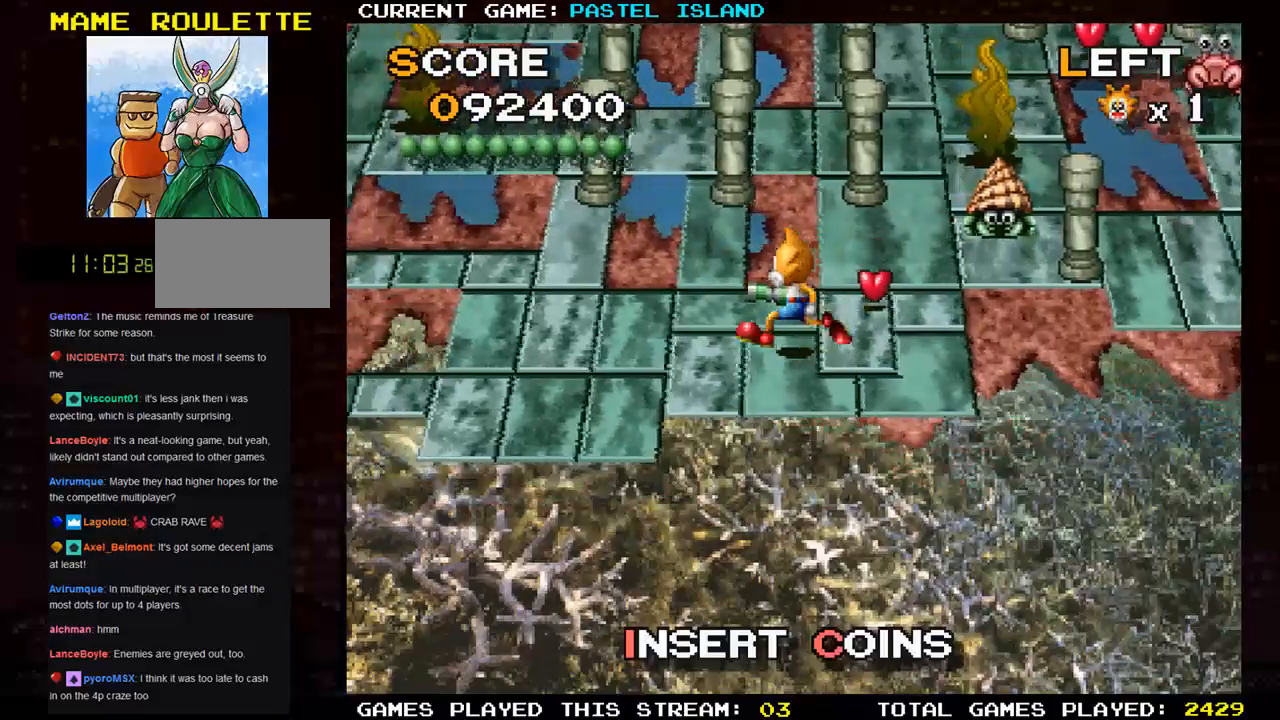
{"buttons": [], "left_stick": "down", "events": [[333, "left_stick", "down"]]}
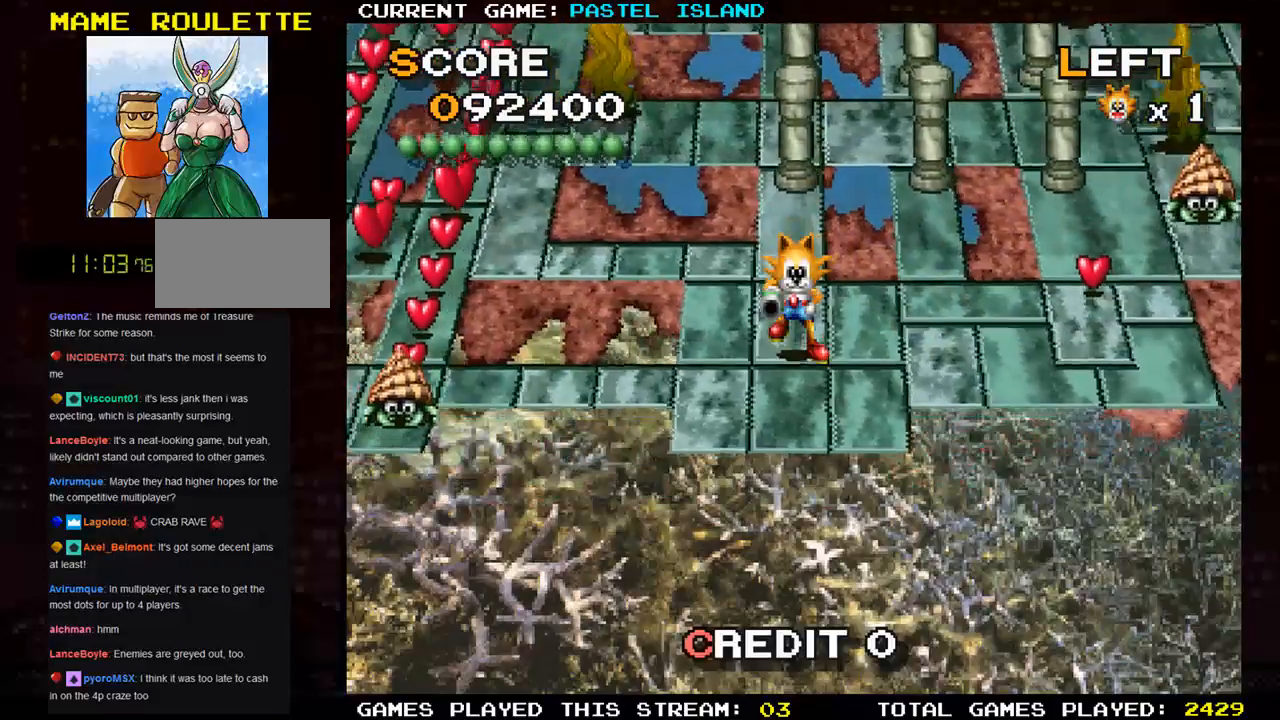
{"buttons": [], "left_stick": "center", "events": [[17, "left_stick", "left"], [300, "SQUARE", "down"], [300, "left_stick", "center"], [433, "SQUARE", "up"]]}
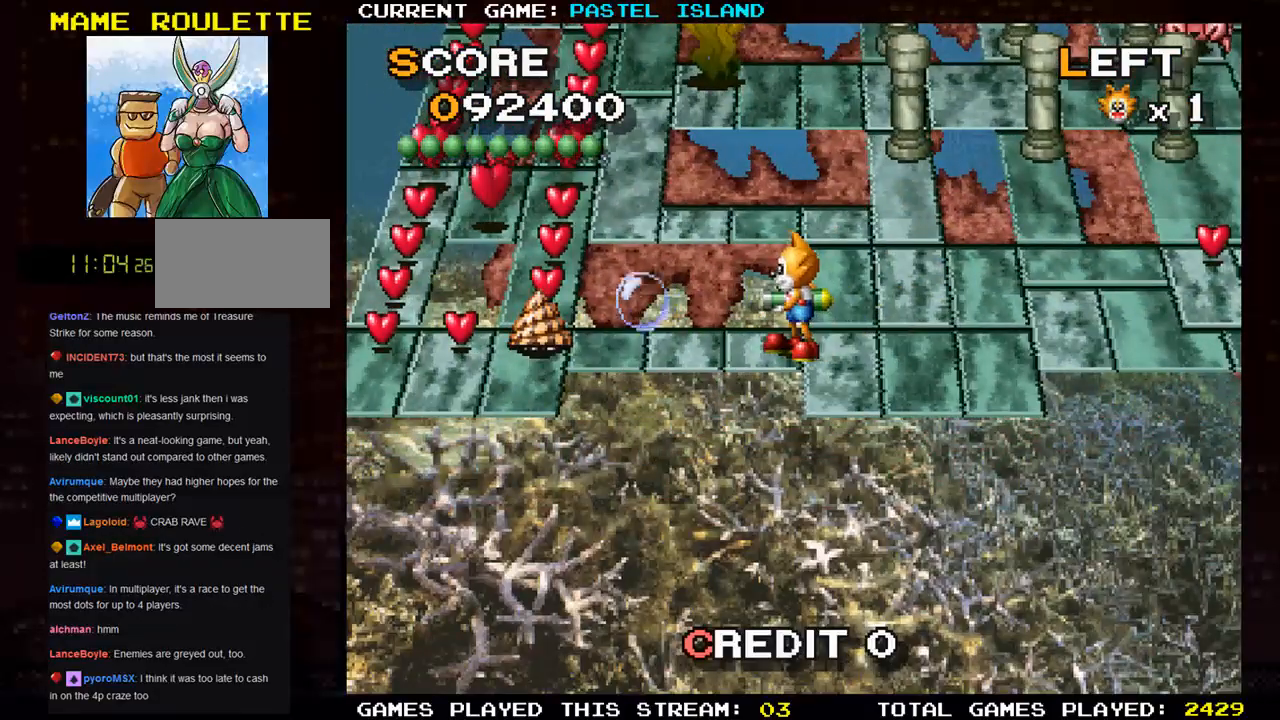
{"buttons": [], "left_stick": "center", "events": []}
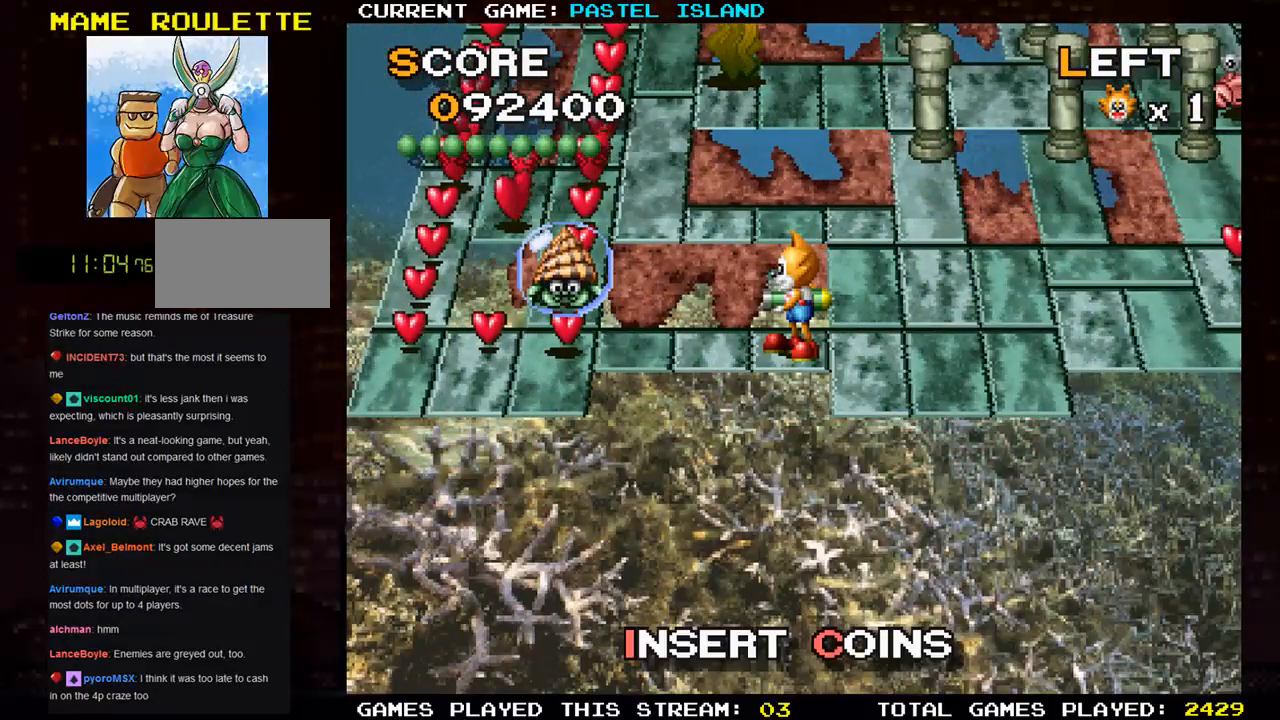
{"buttons": [], "left_stick": "left", "events": [[150, "left_stick", "left"]]}
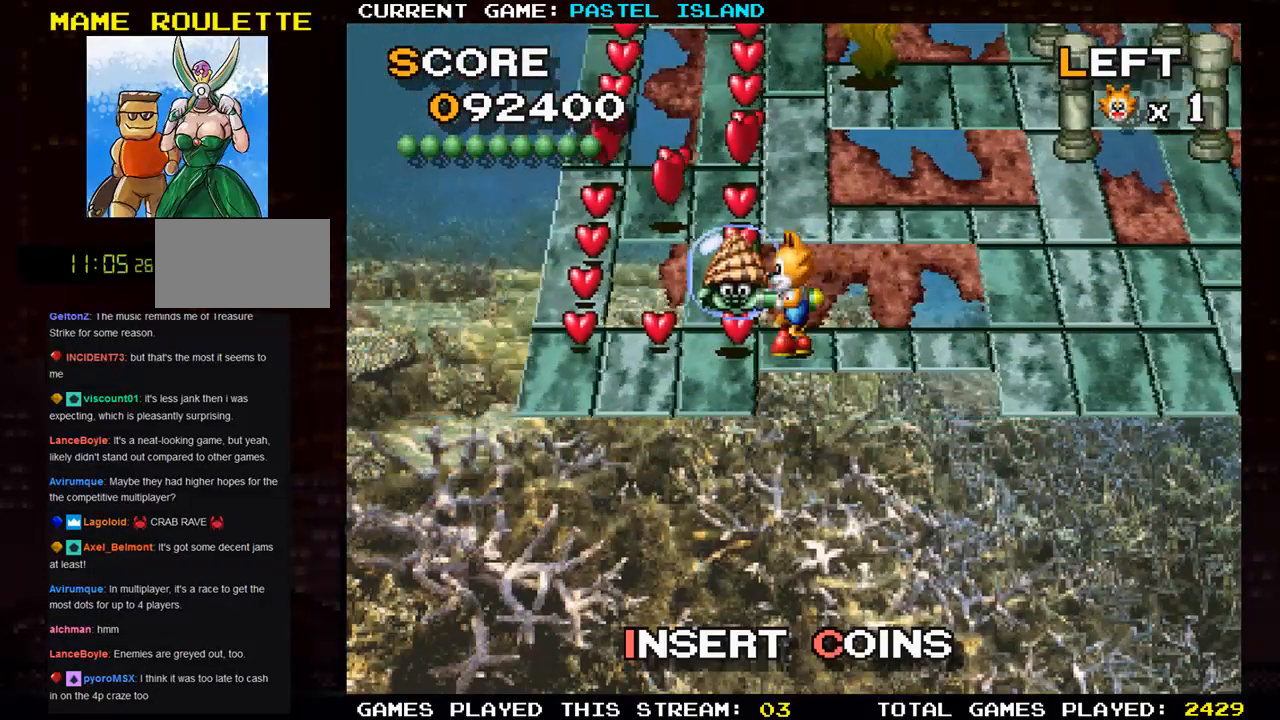
{"buttons": [], "left_stick": "left", "events": [[100, "TRIANGLE", "down"], [217, "TRIANGLE", "up"]]}
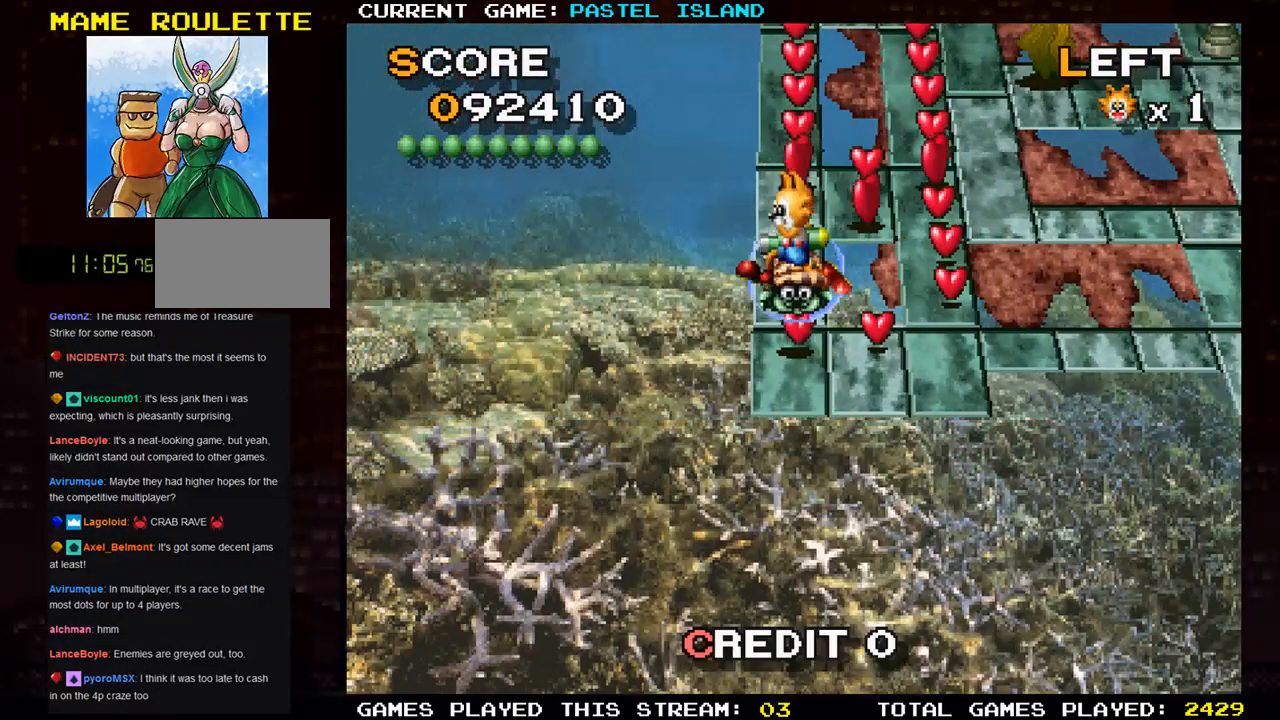
{"buttons": [], "left_stick": "up", "events": [[17, "left_stick", "center"], [117, "left_stick", "right"], [450, "left_stick", "up"]]}
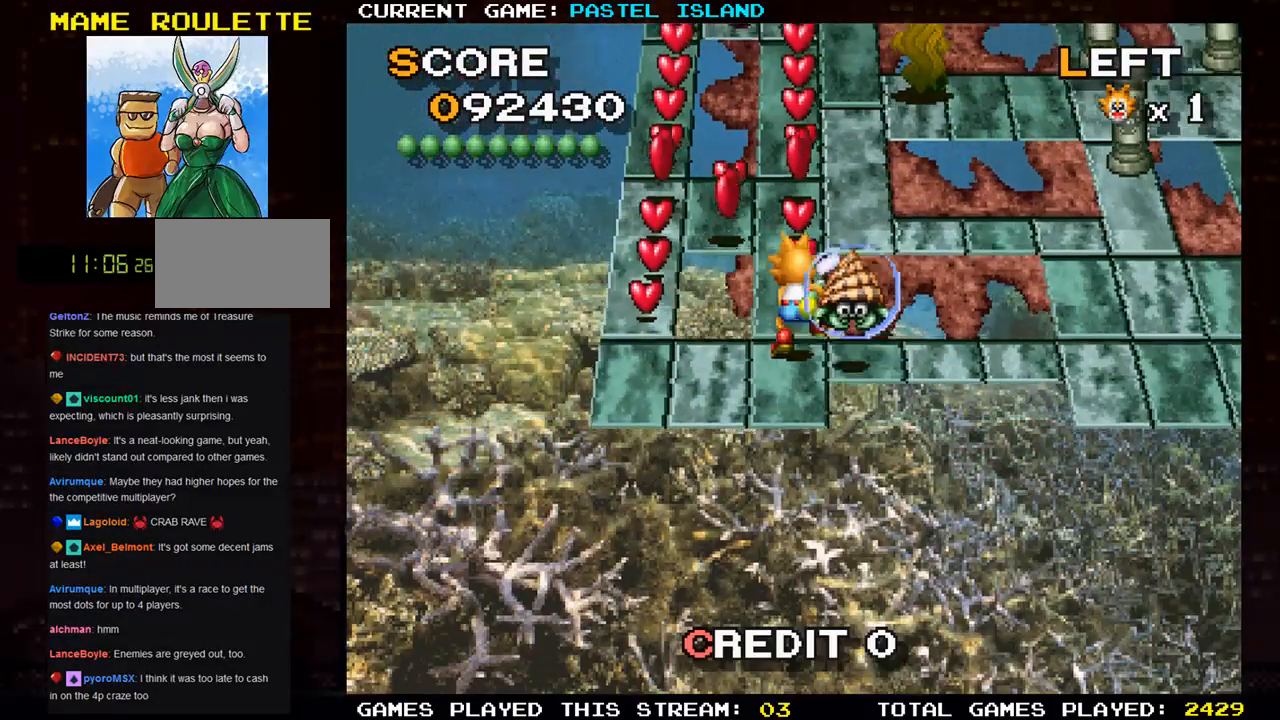
{"buttons": [], "left_stick": "left", "events": [[400, "left_stick", "left"]]}
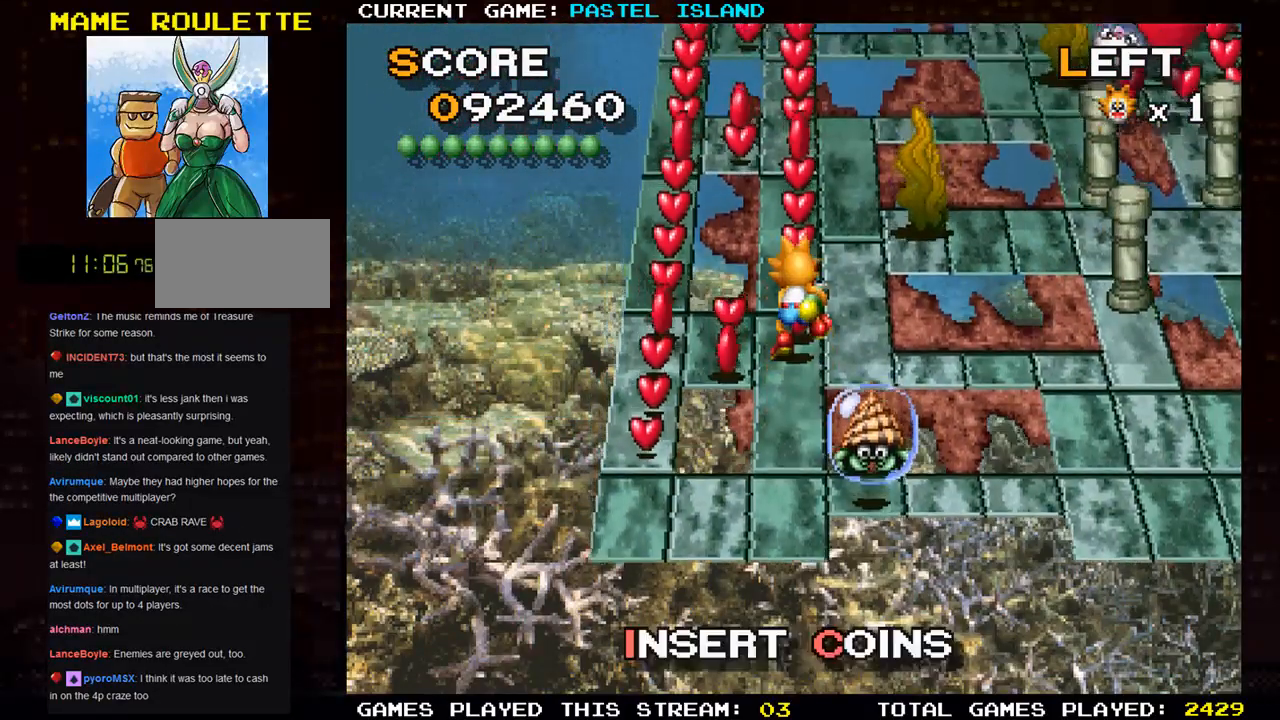
{"buttons": [], "left_stick": "left", "events": [[117, "left_stick", "down"], [333, "left_stick", "left"], [417, "left_stick", "down"], [467, "left_stick", "left"]]}
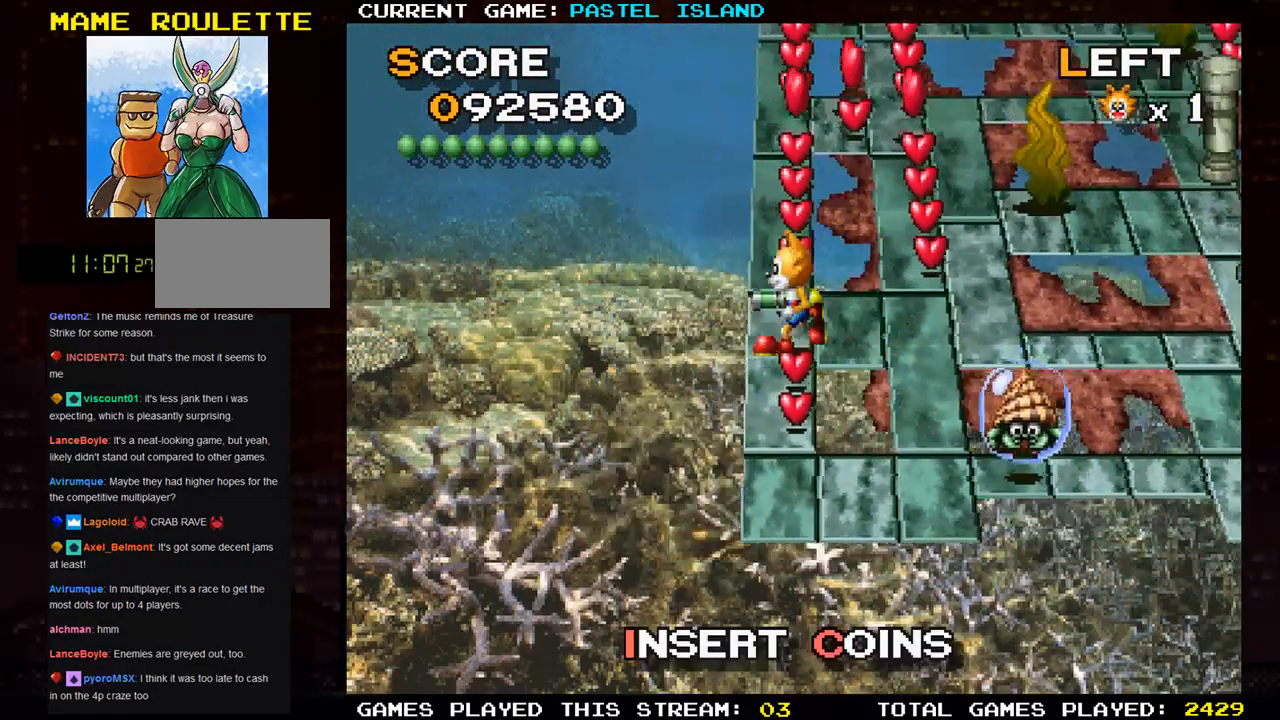
{"buttons": [], "left_stick": "up", "events": [[83, "left_stick", "down"], [367, "left_stick", "center"], [417, "left_stick", "up"]]}
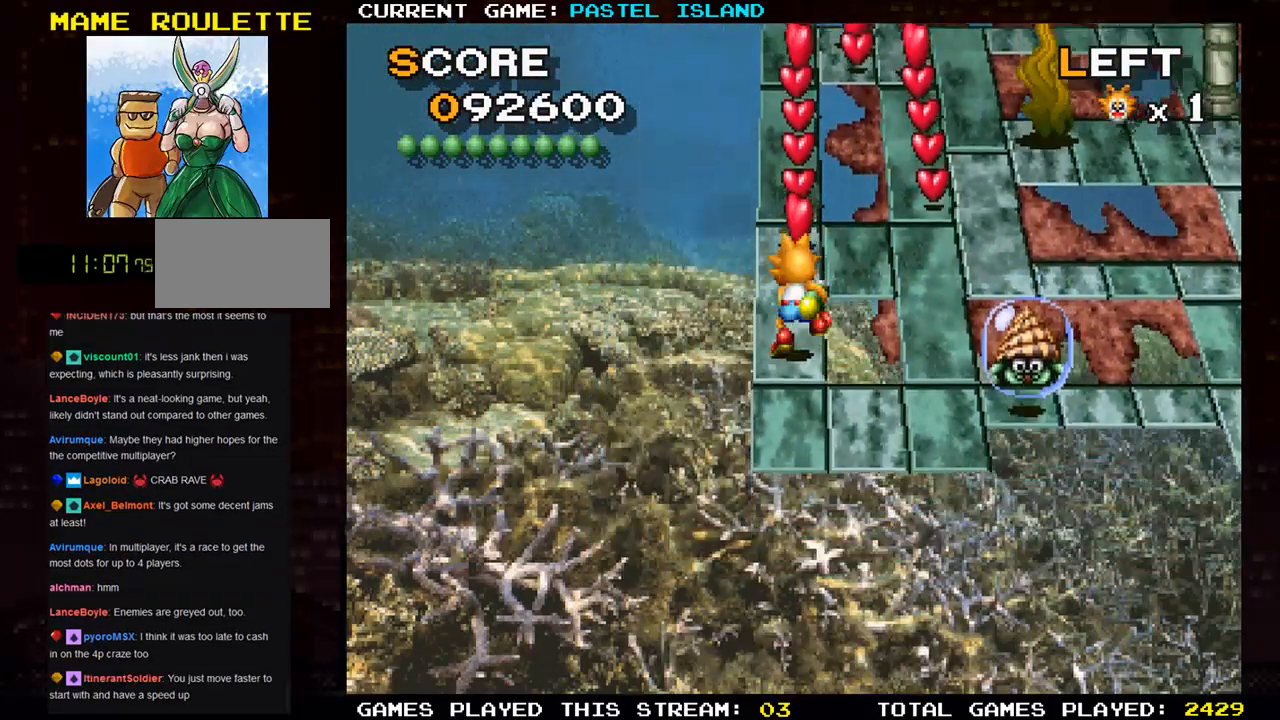
{"buttons": [], "left_stick": "up", "events": []}
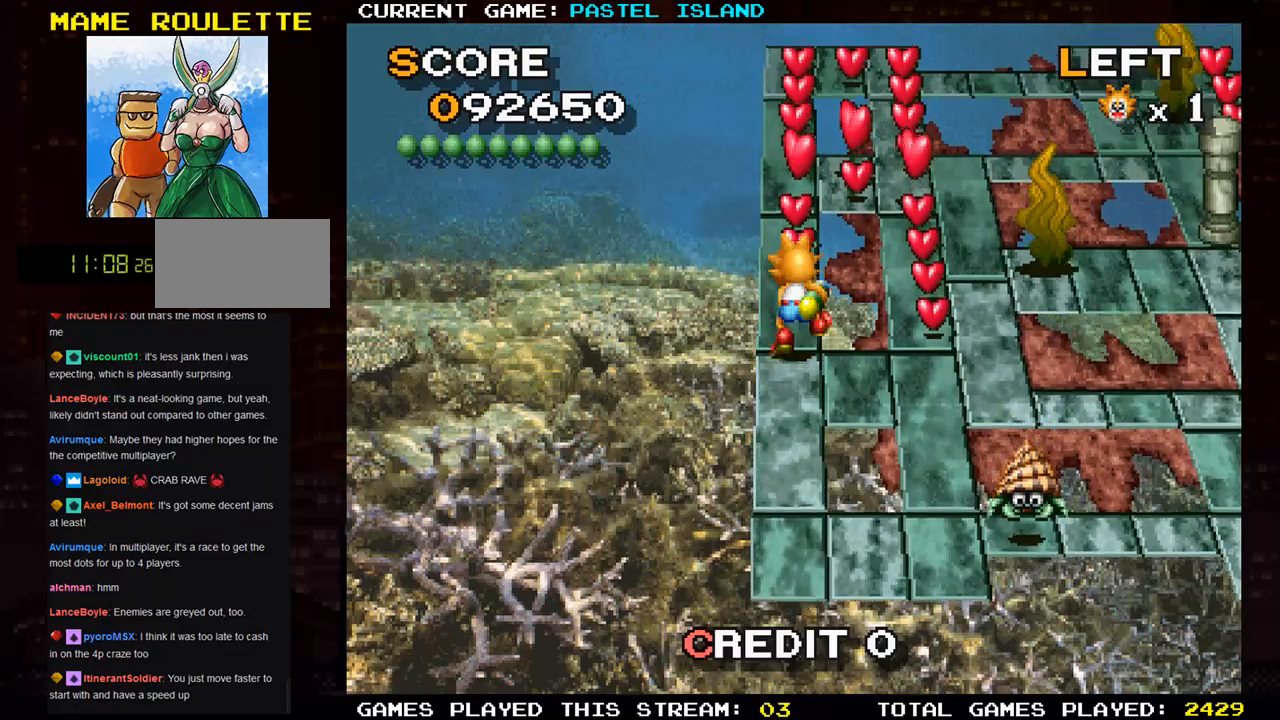
{"buttons": [], "left_stick": "up", "events": []}
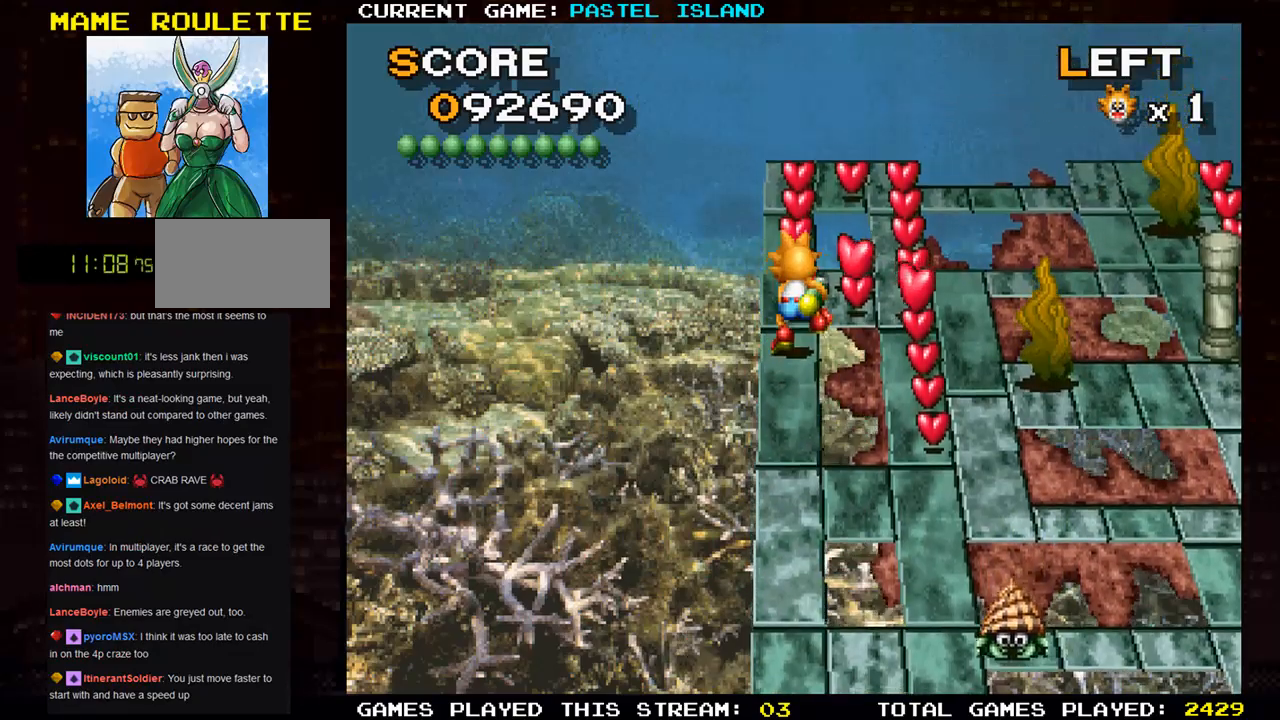
{"buttons": [], "left_stick": "up", "events": []}
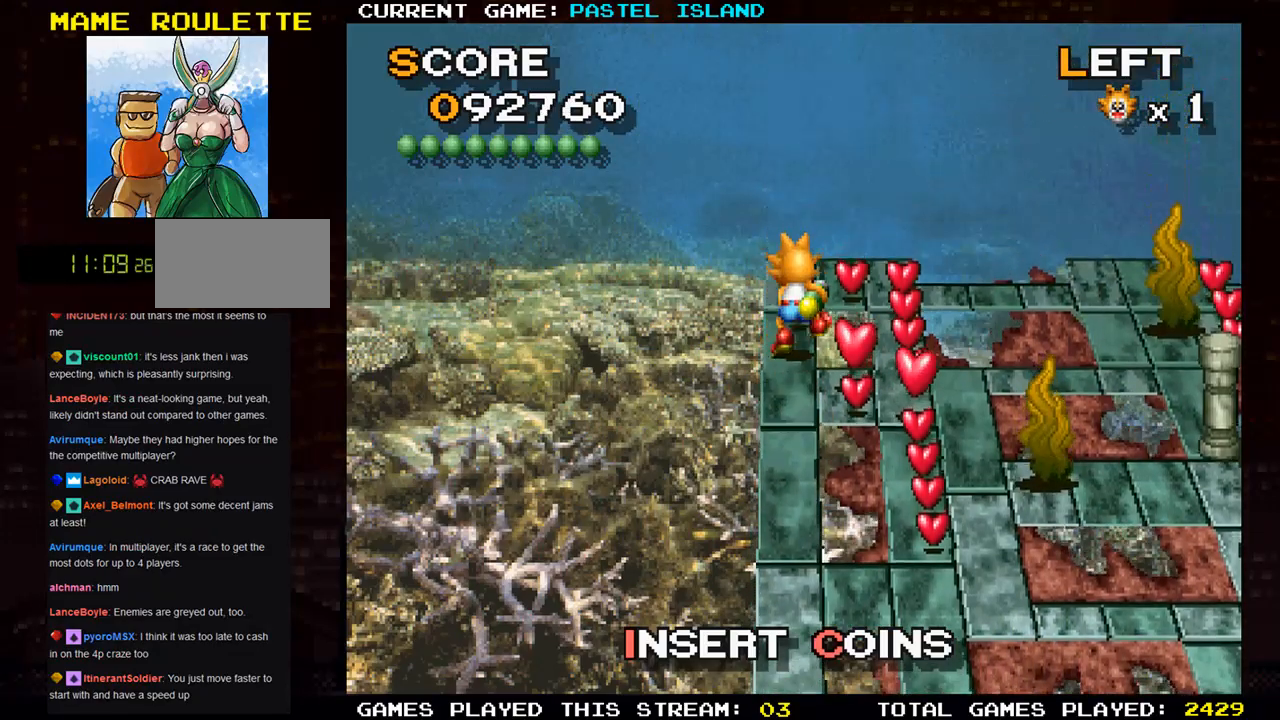
{"buttons": [], "left_stick": "right", "events": [[300, "left_stick", "right"]]}
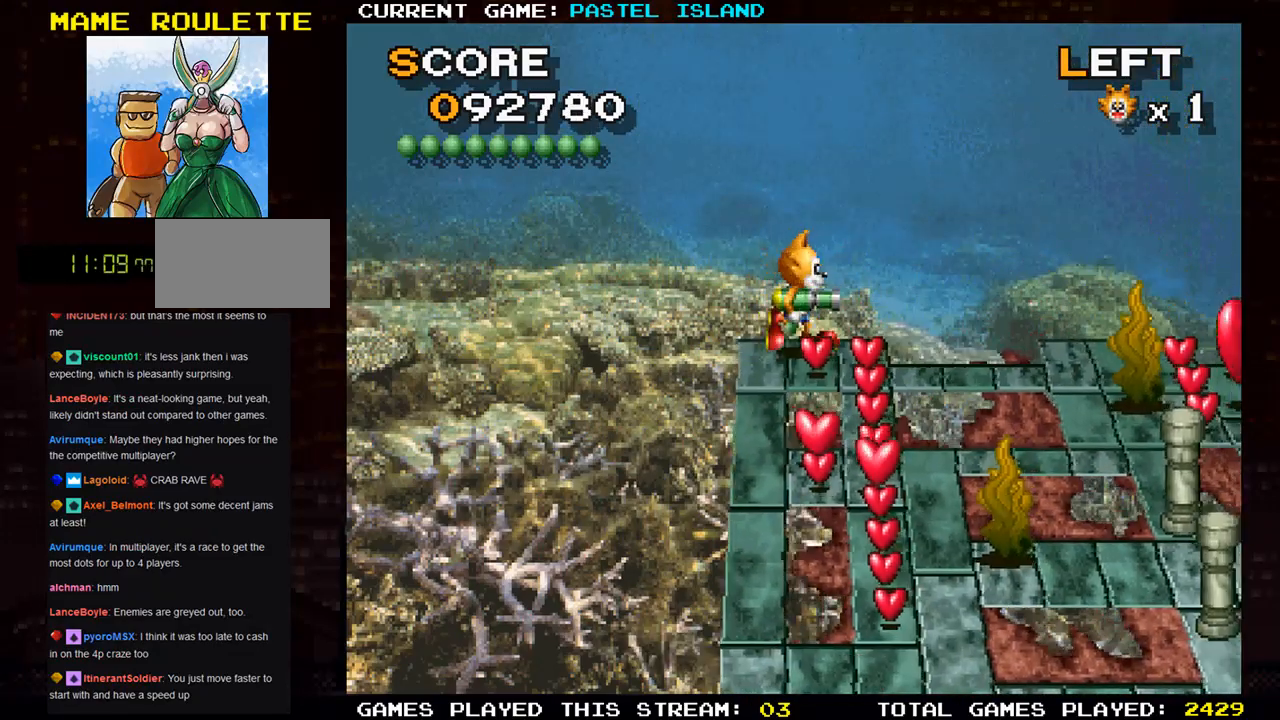
{"buttons": [], "left_stick": "right", "events": [[33, "left_stick", "down"], [400, "left_stick", "center"], [467, "left_stick", "right"]]}
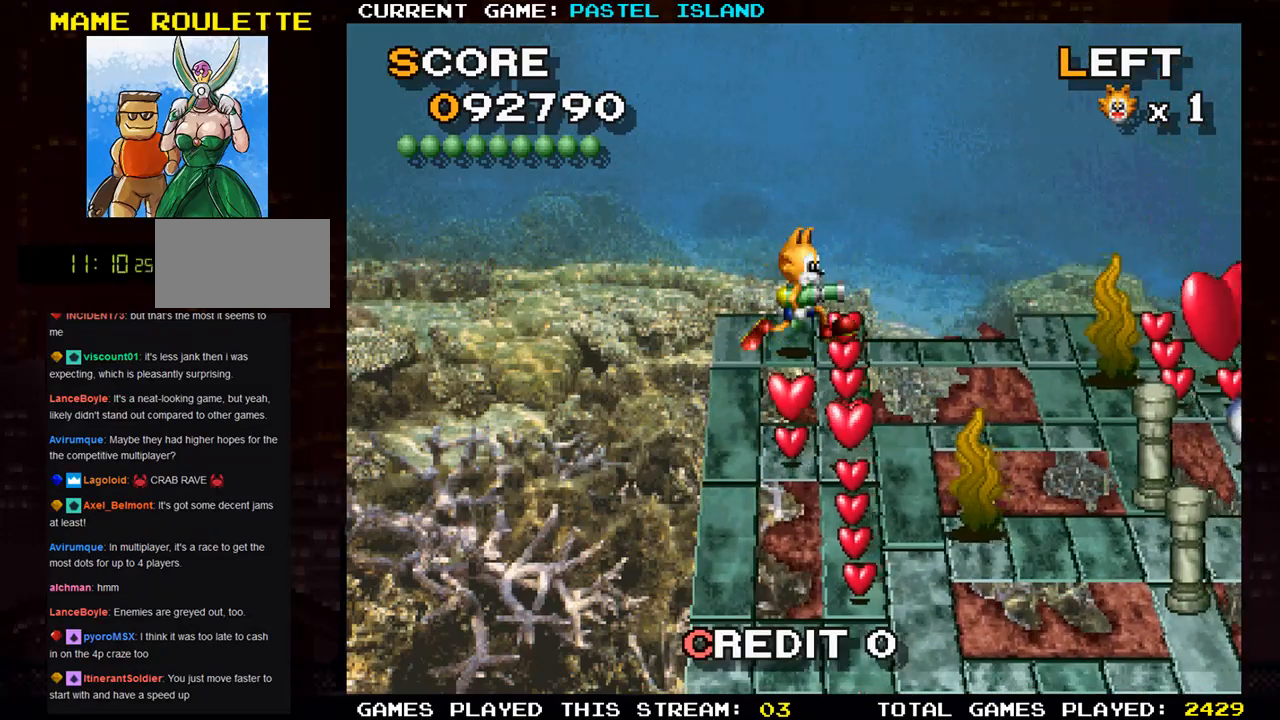
{"buttons": [], "left_stick": "down", "events": [[100, "left_stick", "down"]]}
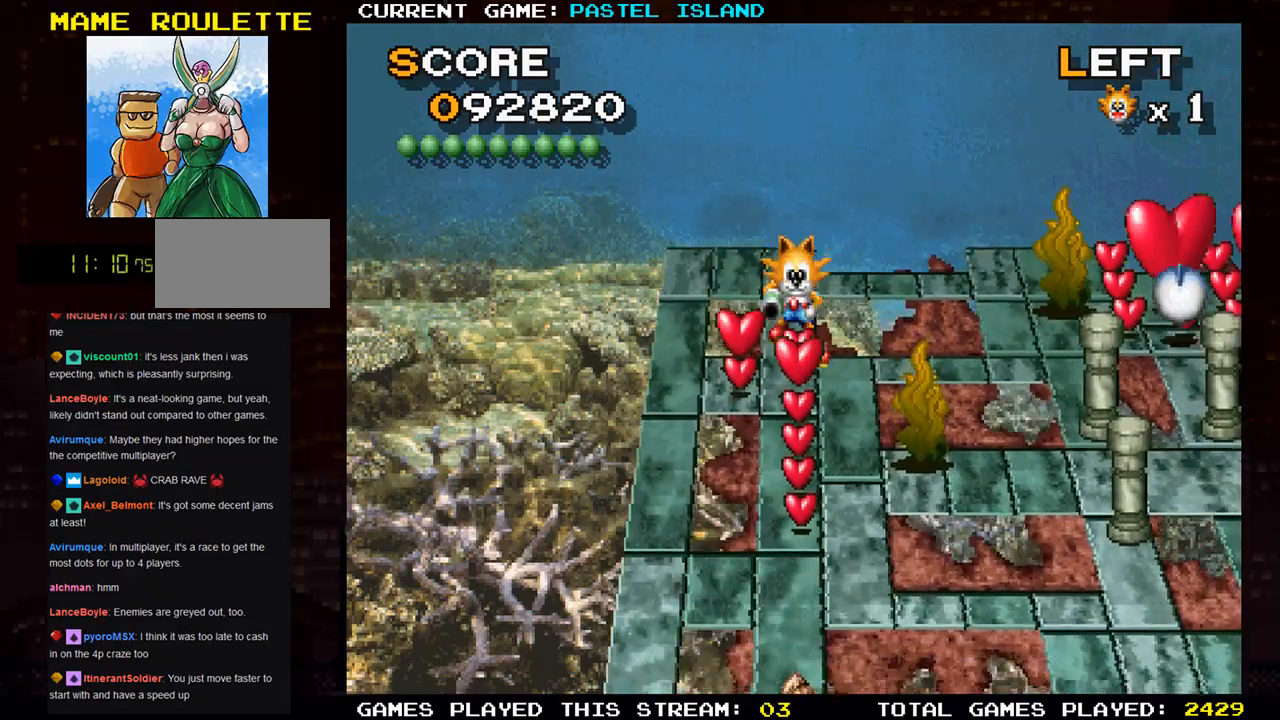
{"buttons": [], "left_stick": "down", "events": []}
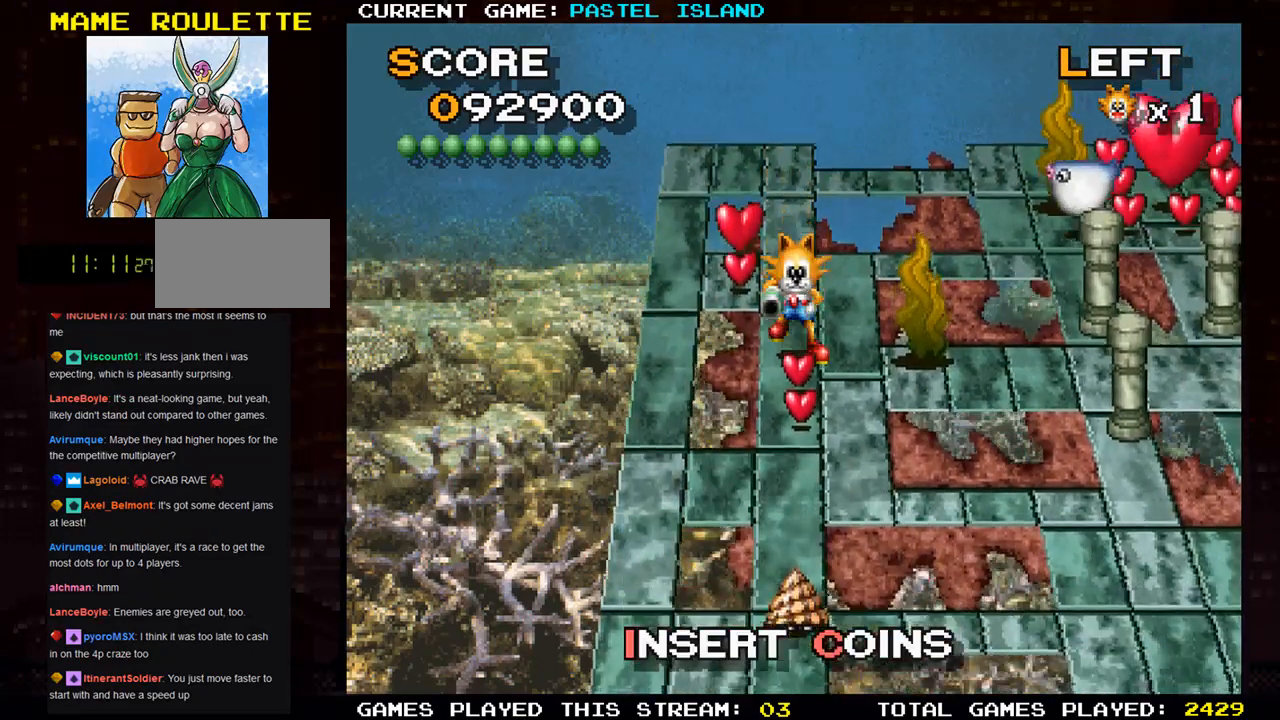
{"buttons": [], "left_stick": "up", "events": [[317, "left_stick", "up"]]}
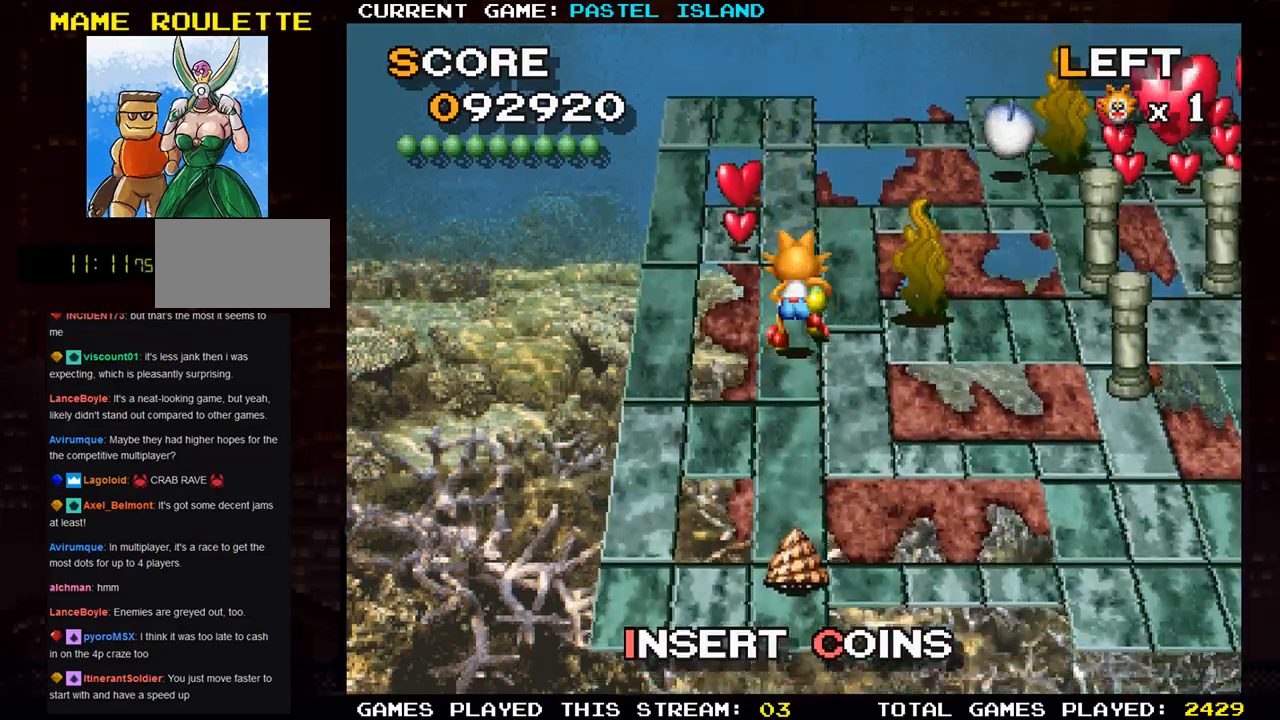
{"buttons": [], "left_stick": "left", "events": [[383, "left_stick", "center"], [450, "left_stick", "left"]]}
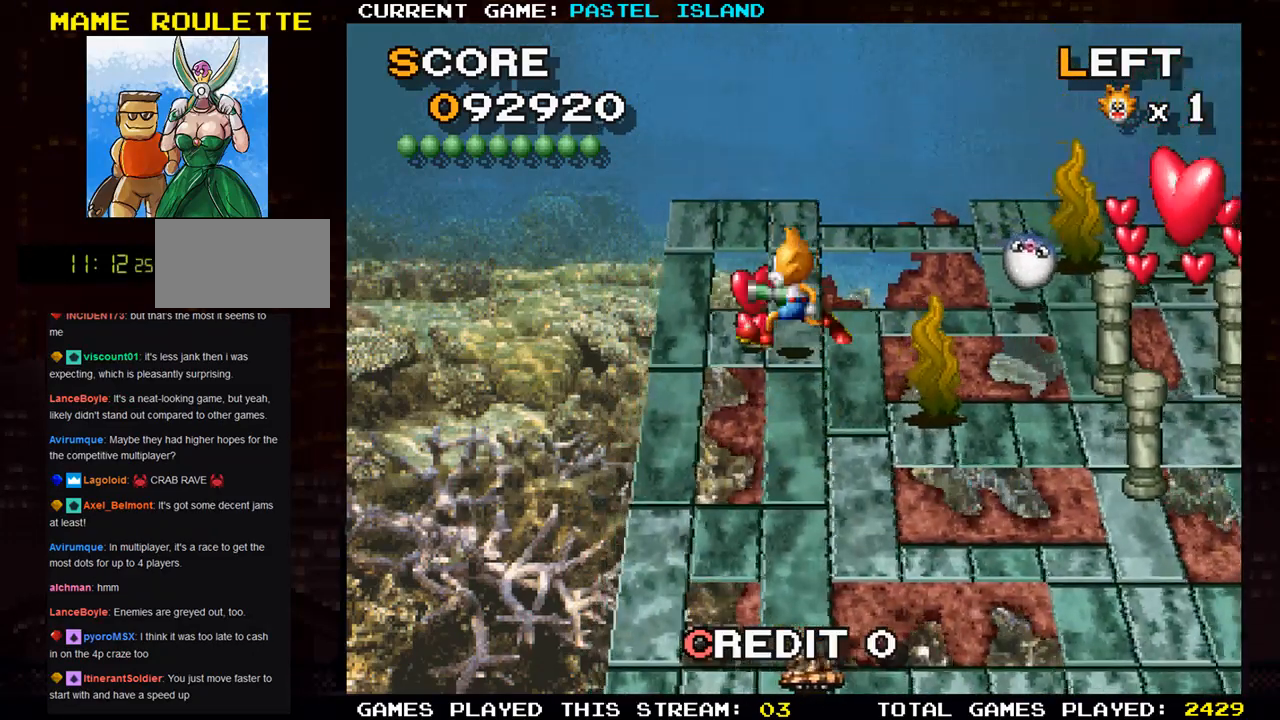
{"buttons": ["SQUARE"], "left_stick": "right", "events": [[117, "left_stick", "up"], [300, "left_stick", "right"], [483, "SQUARE", "down"]]}
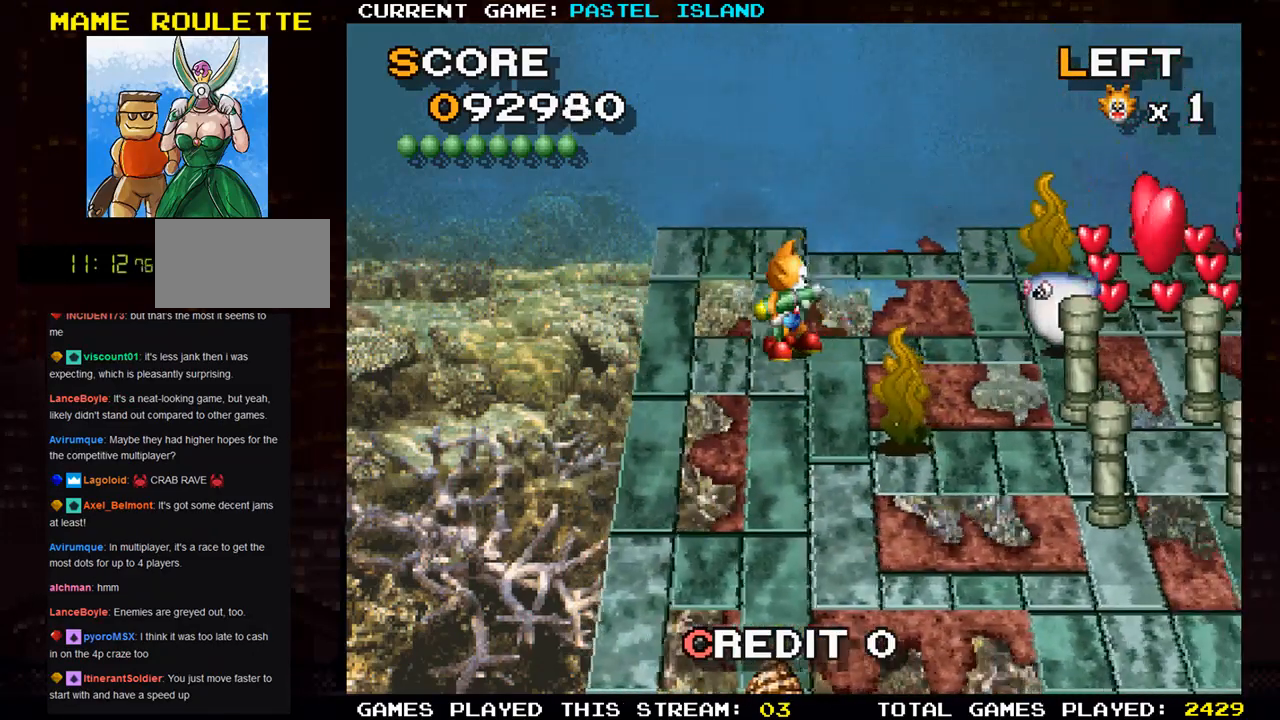
{"buttons": [], "left_stick": "right", "events": [[67, "SQUARE", "up"], [350, "left_stick", "center"], [467, "left_stick", "right"]]}
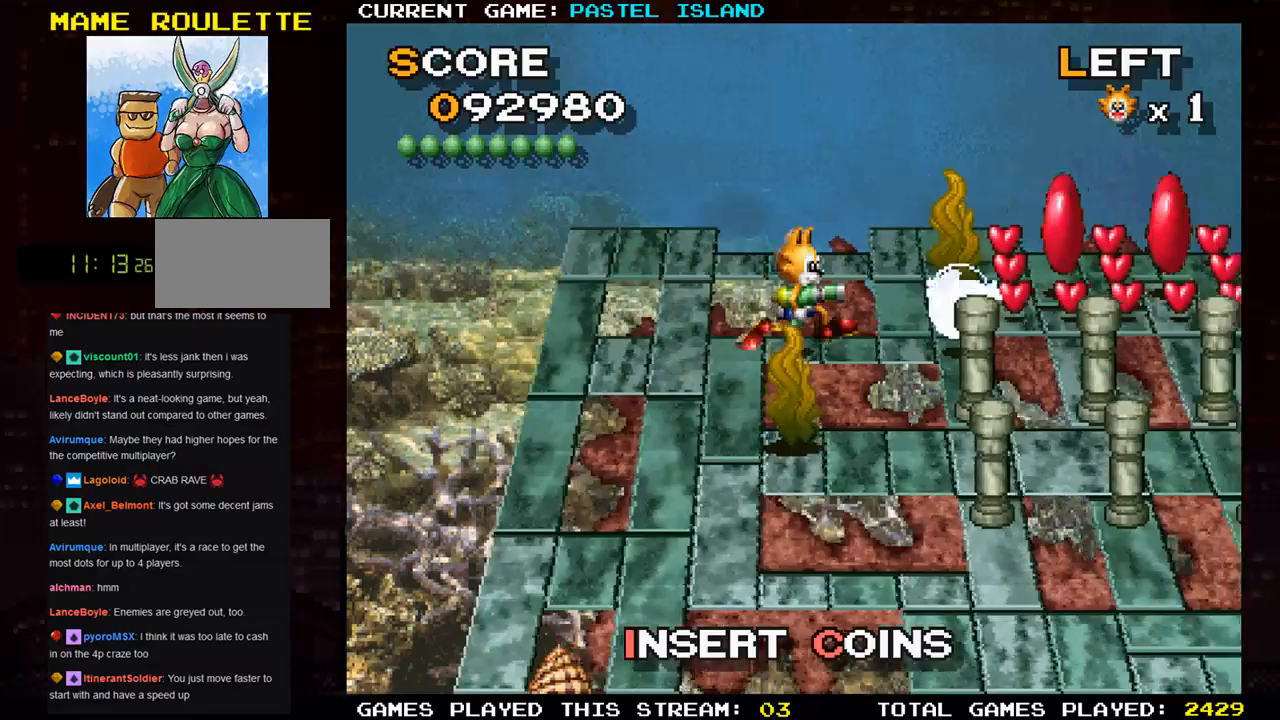
{"buttons": [], "left_stick": "right", "events": [[250, "left_stick", "up"], [417, "left_stick", "right"]]}
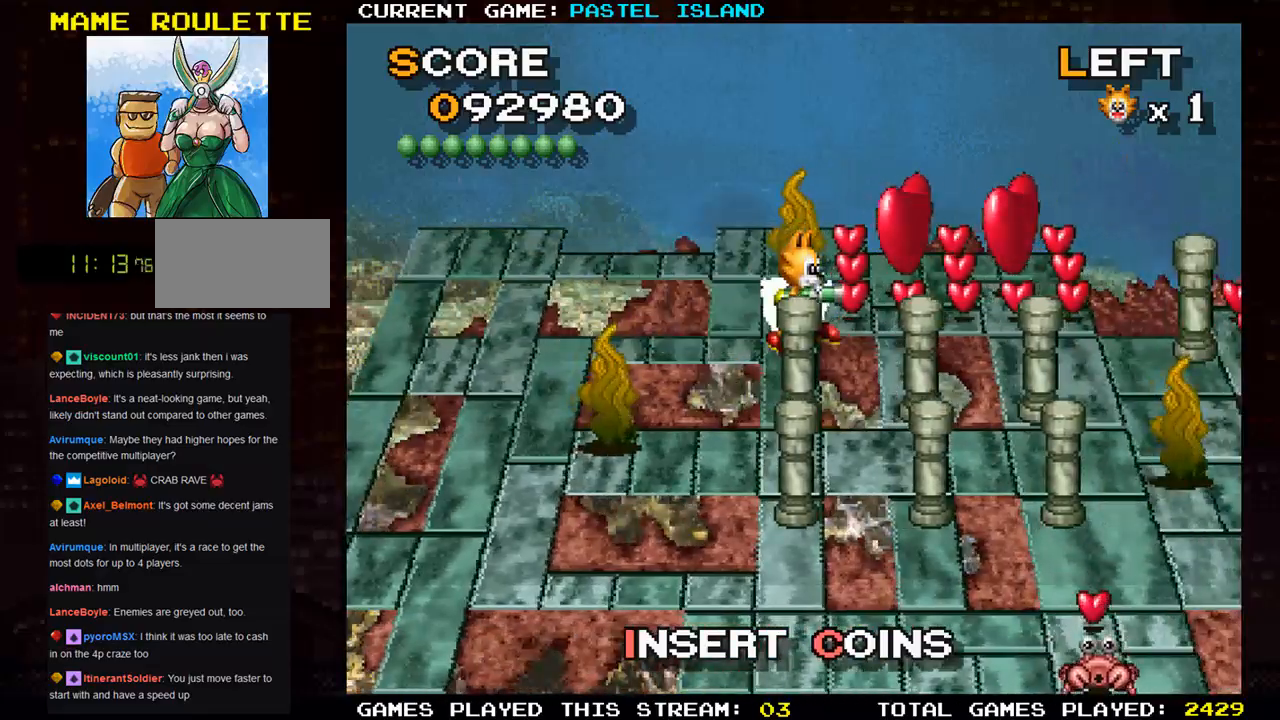
{"buttons": [], "left_stick": "right", "events": [[150, "left_stick", "up"], [333, "left_stick", "right"]]}
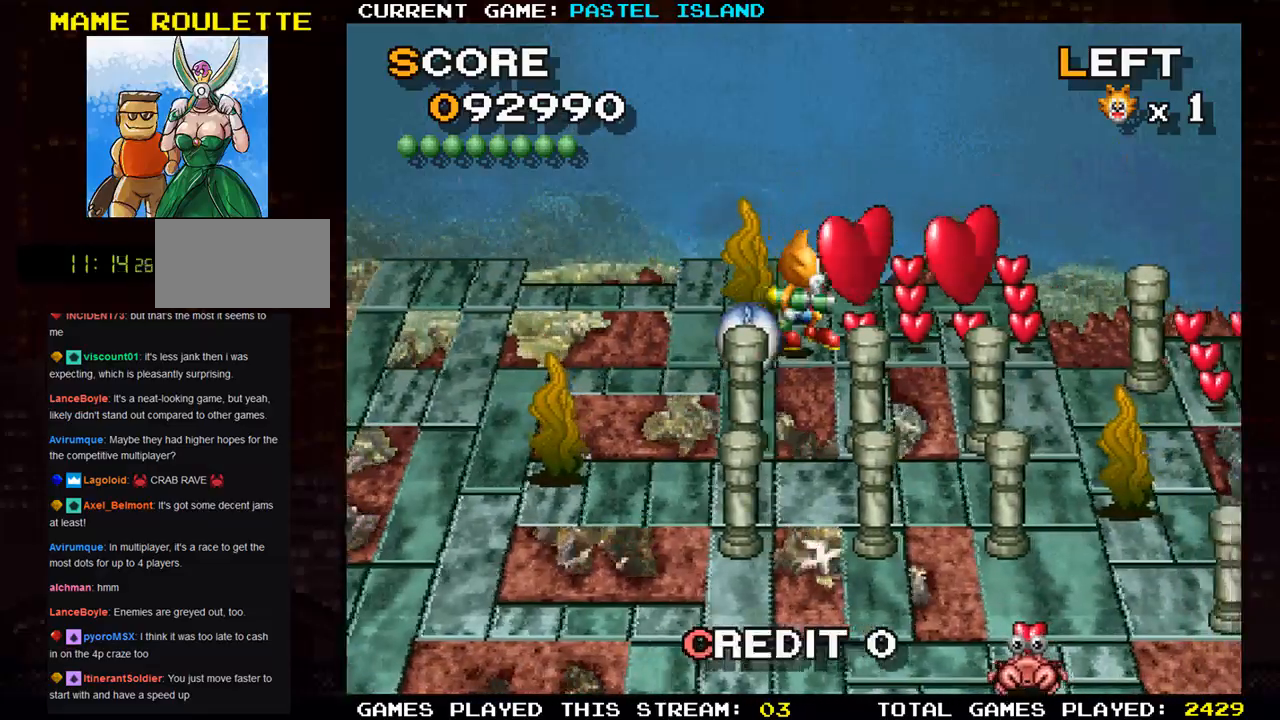
{"buttons": [], "left_stick": "up", "events": [[500, "left_stick", "up"]]}
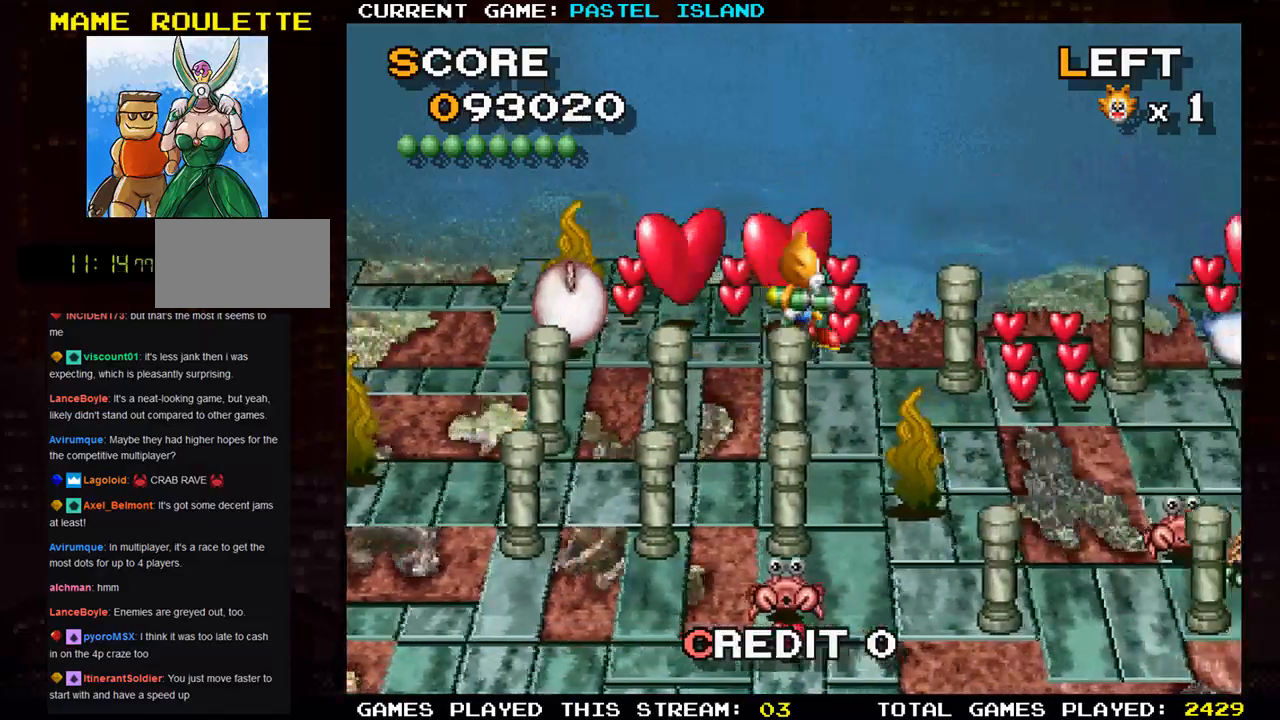
{"buttons": [], "left_stick": "left", "events": [[167, "left_stick", "left"]]}
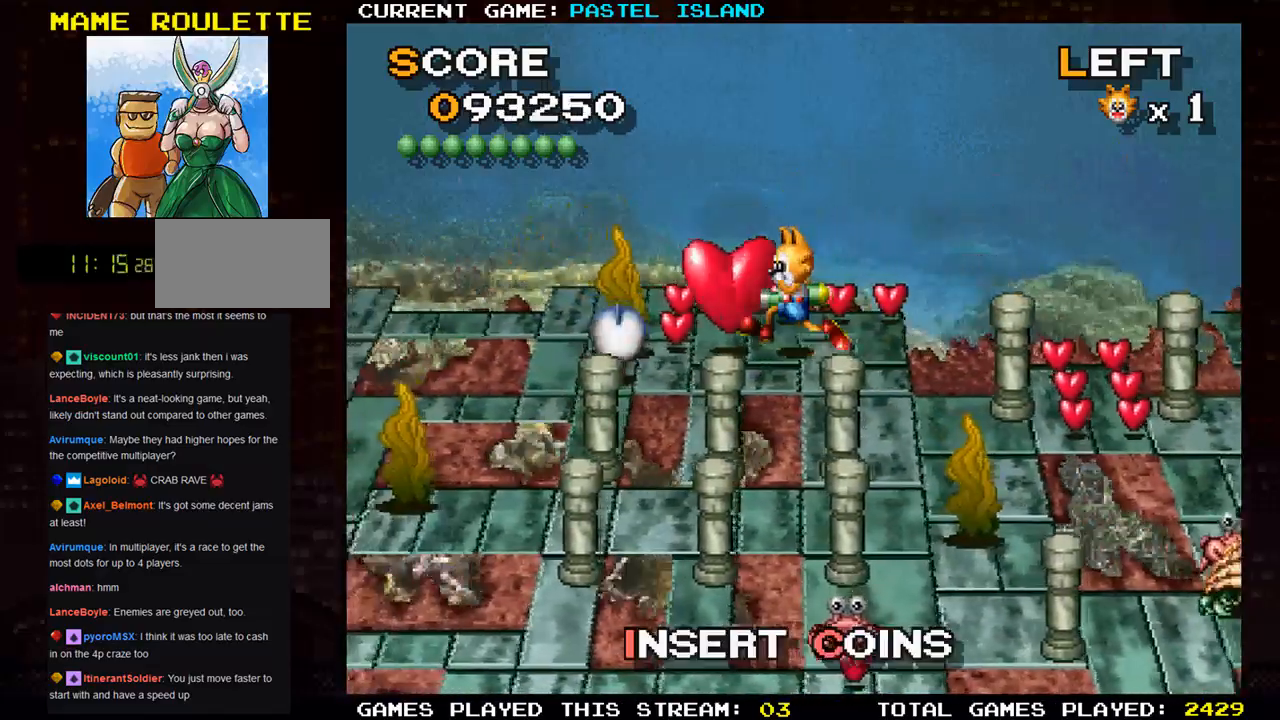
{"buttons": [], "left_stick": "right", "events": [[317, "left_stick", "up"], [483, "left_stick", "right"]]}
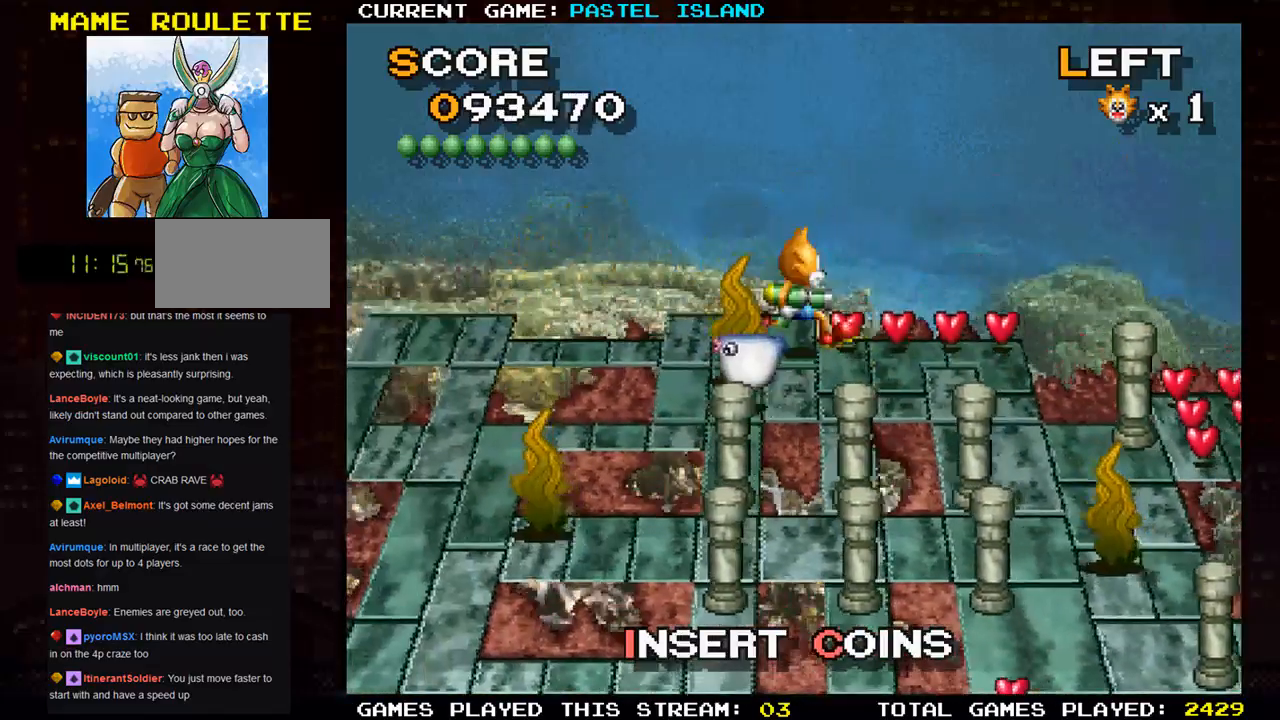
{"buttons": [], "left_stick": "right", "events": []}
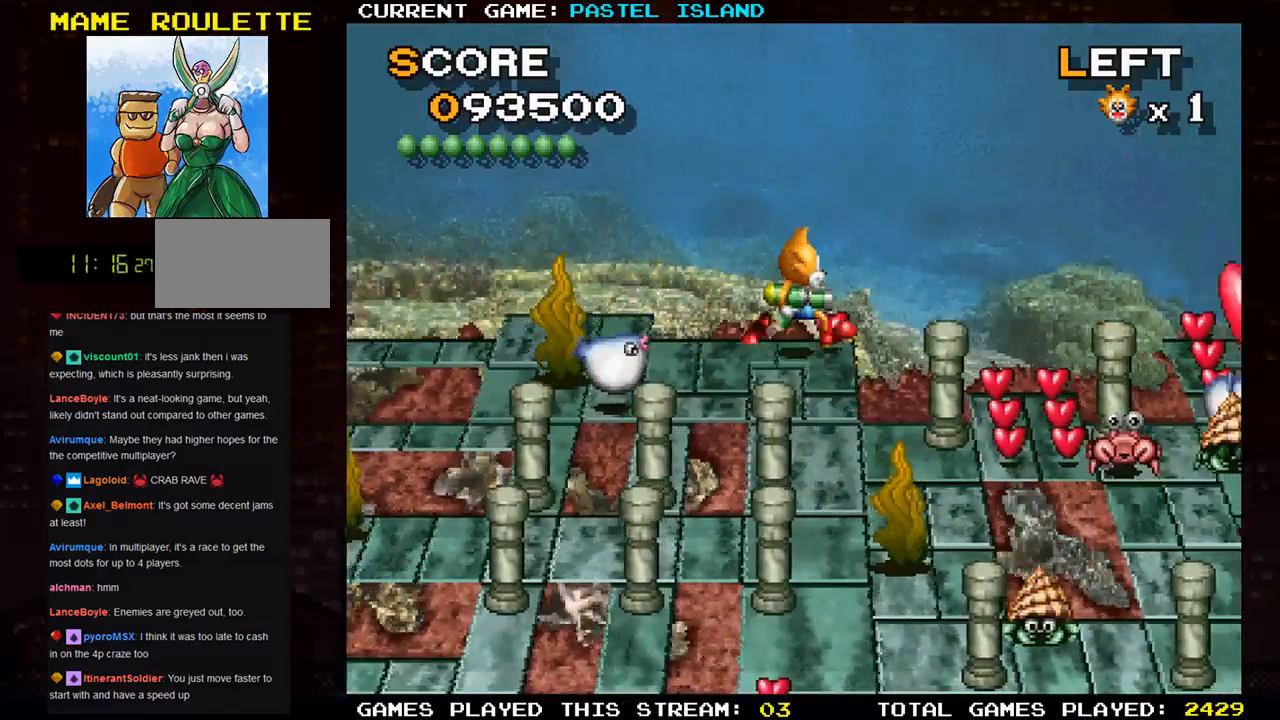
{"buttons": ["SQUARE"], "left_stick": "center", "events": [[83, "left_stick", "down"], [367, "left_stick", "left"], [450, "SQUARE", "down"], [500, "left_stick", "center"]]}